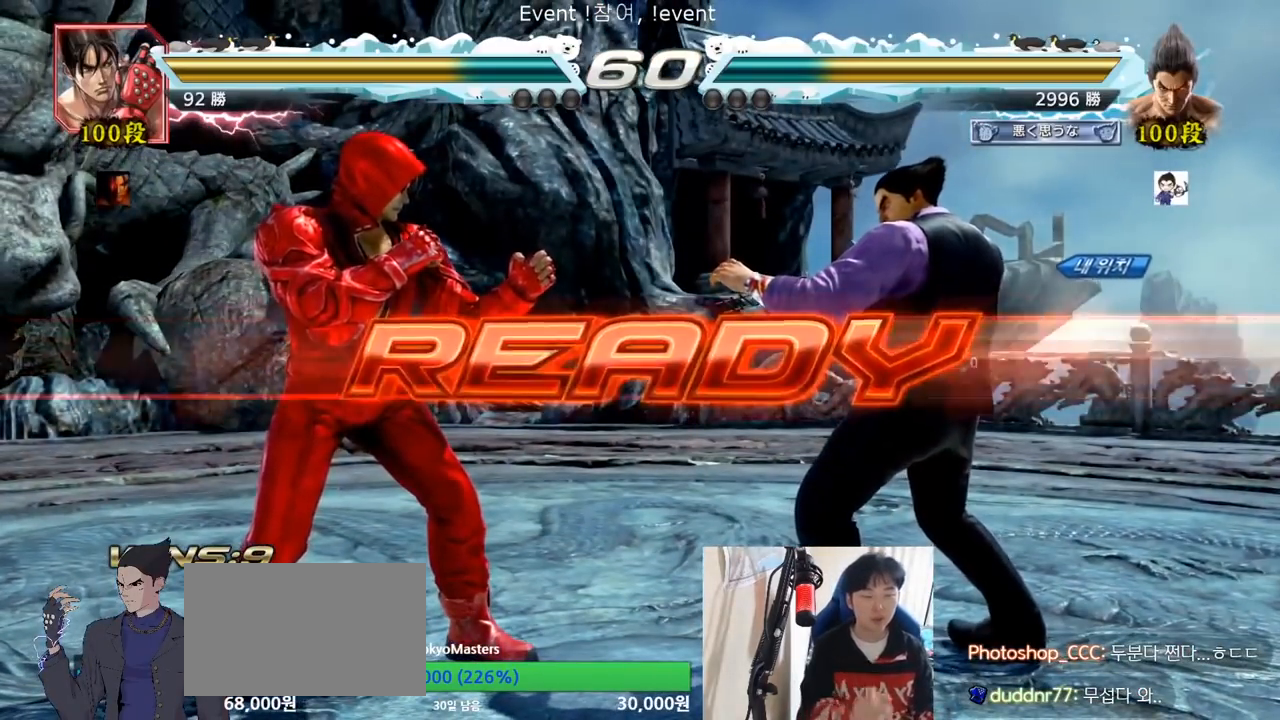
Gameplay with a controller (arcade stick); each line is a JSON object with the inputs held at the frame after it. "events" lists button and stick changes between this image and that frame as [ms after this image, input, new state], when the widget could be followed in between. Not read: L3 R3.
{"buttons": ["SQUARE", "TRIANGLE"], "left_stick": "center", "events": [[483, "SQUARE", "down"], [483, "TRIANGLE", "down"]]}
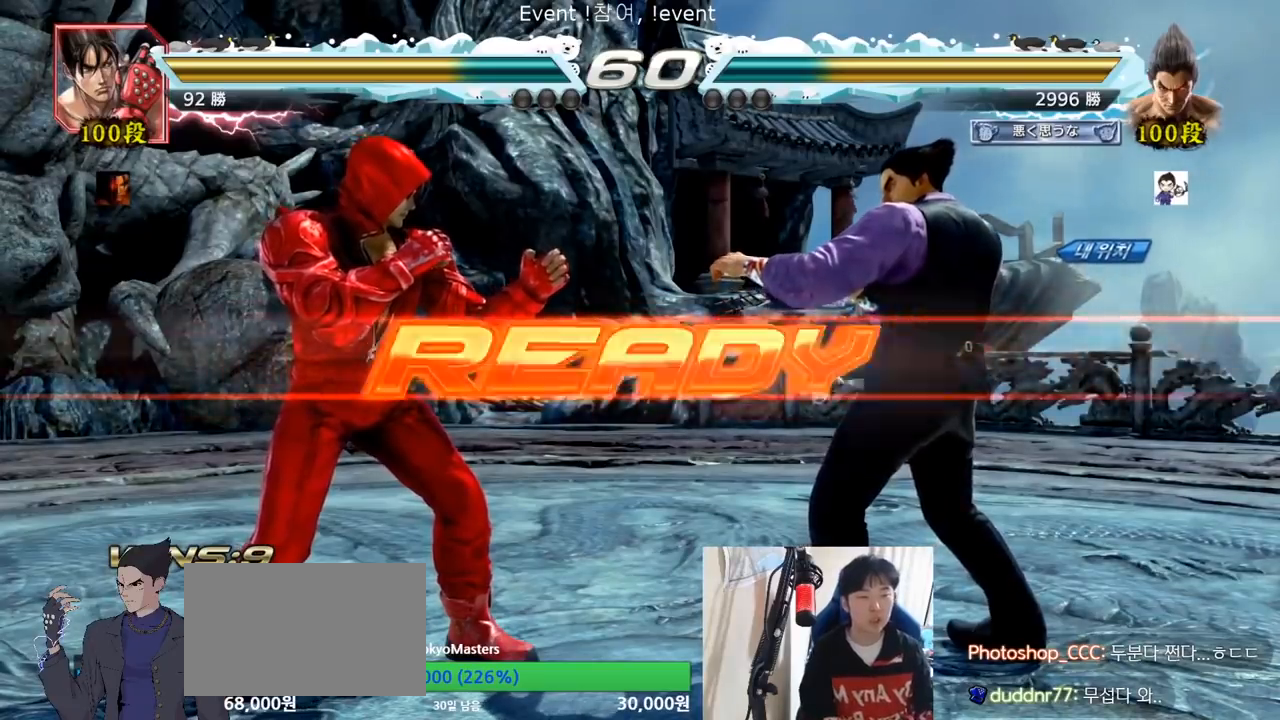
{"buttons": ["TRIANGLE"], "left_stick": "center", "events": [[84, "SQUARE", "up"], [117, "TRIANGLE", "up"], [234, "SQUARE", "down"], [234, "TRIANGLE", "down"], [334, "SQUARE", "up"], [401, "SQUARE", "down"], [501, "SQUARE", "up"]]}
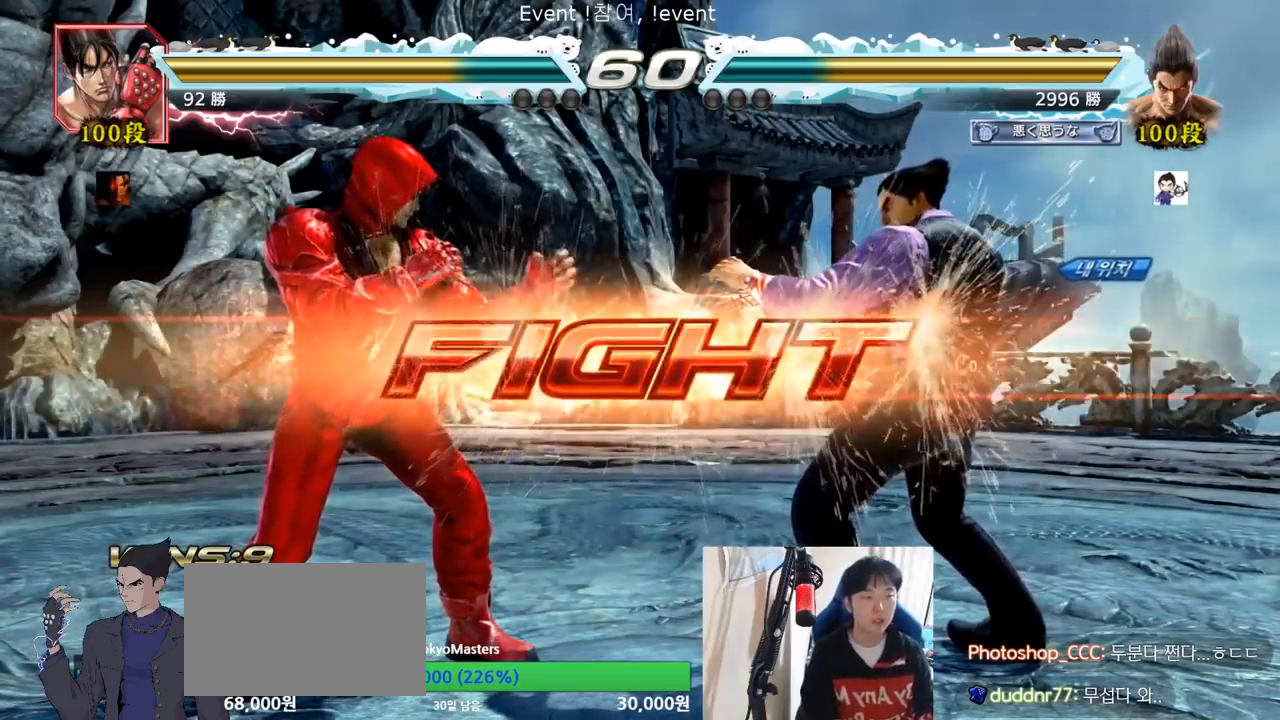
{"buttons": [], "left_stick": "down", "events": [[50, "TRIANGLE", "up"], [283, "left_stick", "right"], [450, "left_stick", "down"]]}
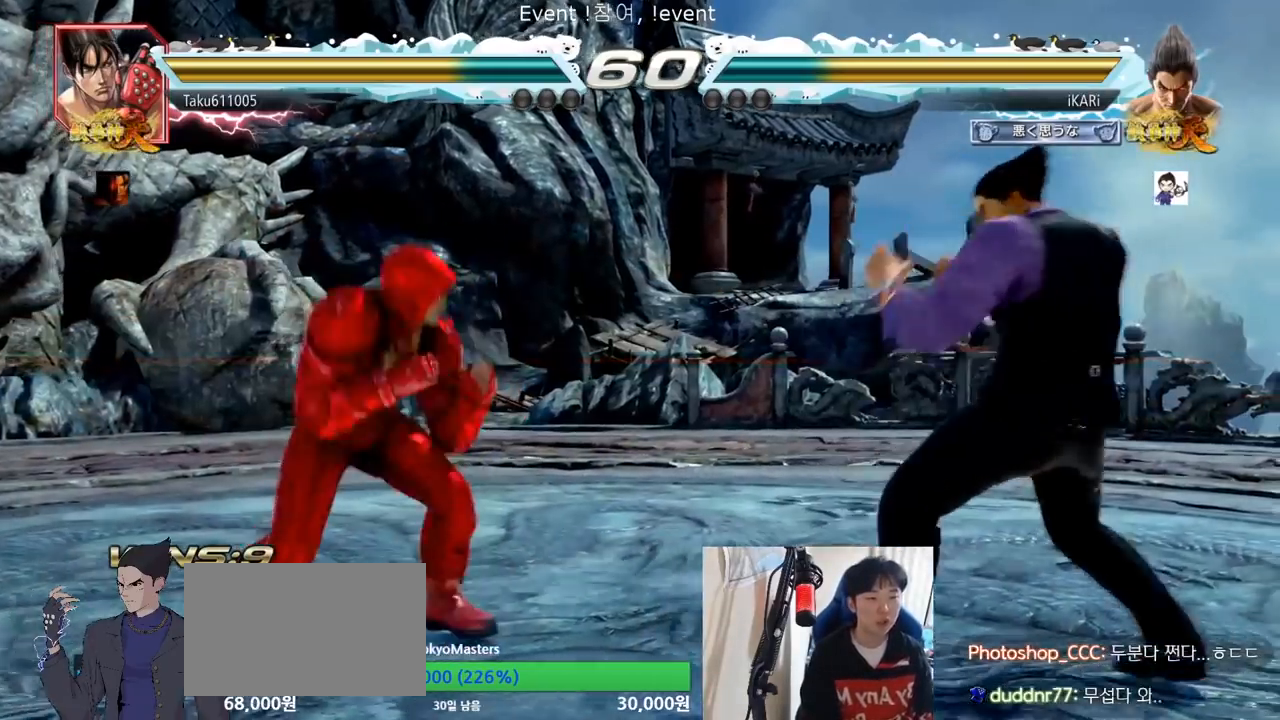
{"buttons": [], "left_stick": "center", "events": [[17, "left_stick", "center"], [134, "left_stick", "right"], [184, "left_stick", "center"], [234, "left_stick", "right"], [367, "left_stick", "down"], [417, "left_stick", "center"]]}
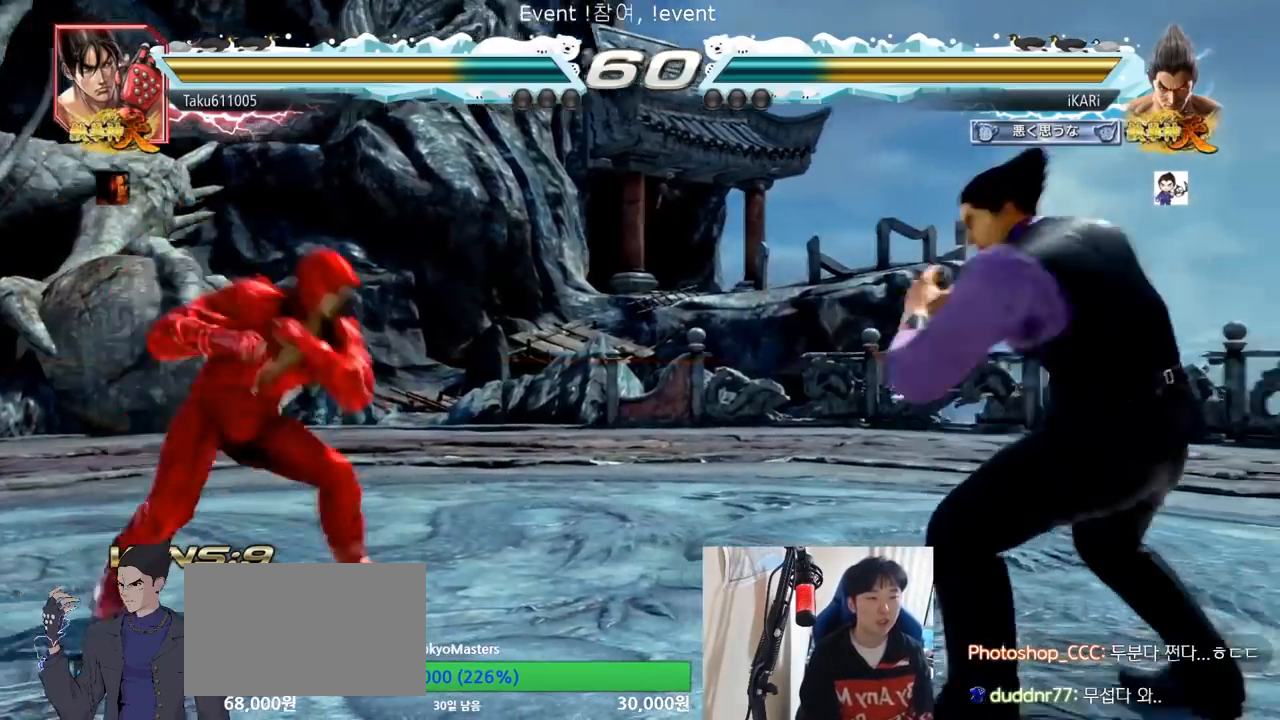
{"buttons": [], "left_stick": "center", "events": [[66, "left_stick", "right"], [116, "left_stick", "center"], [166, "left_stick", "right"], [300, "left_stick", "down"], [367, "left_stick", "center"], [450, "left_stick", "right"], [500, "left_stick", "center"]]}
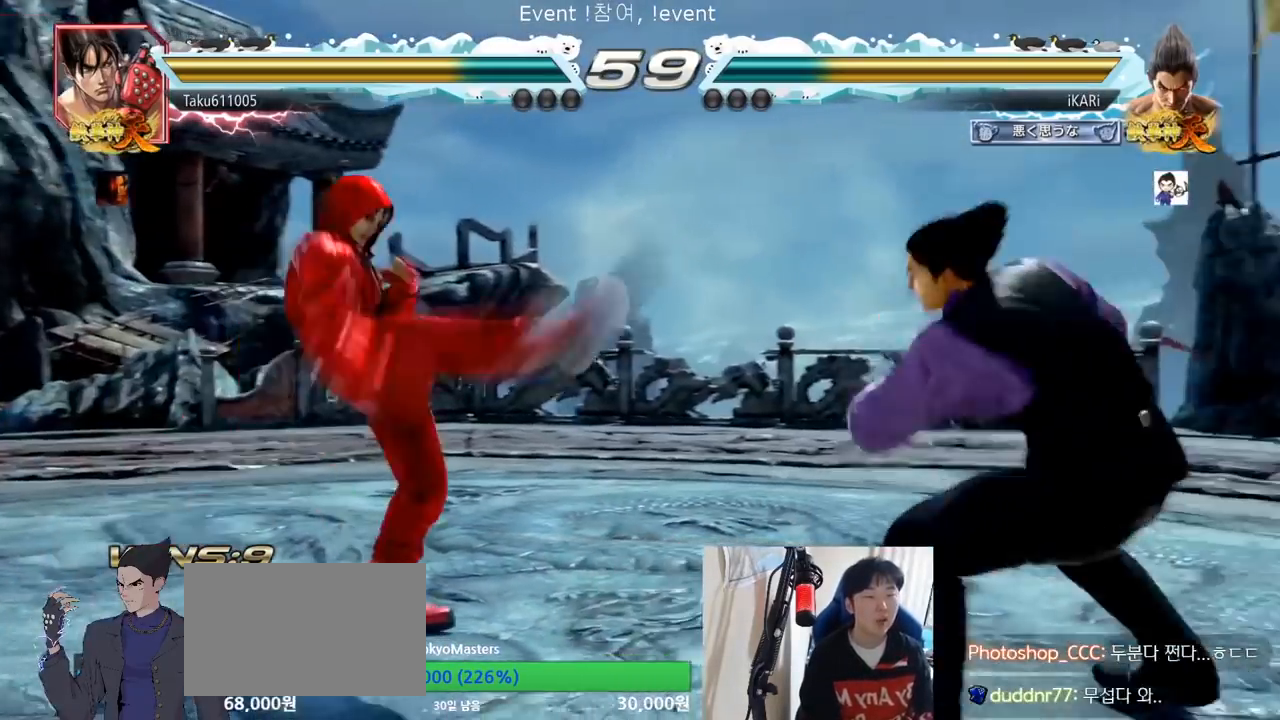
{"buttons": [], "left_stick": "down-left", "events": [[50, "left_stick", "right"], [150, "left_stick", "center"], [234, "left_stick", "down"], [284, "left_stick", "down-left"], [367, "CIRCLE", "down"], [417, "CIRCLE", "up"], [451, "SQUARE", "down"], [501, "SQUARE", "up"]]}
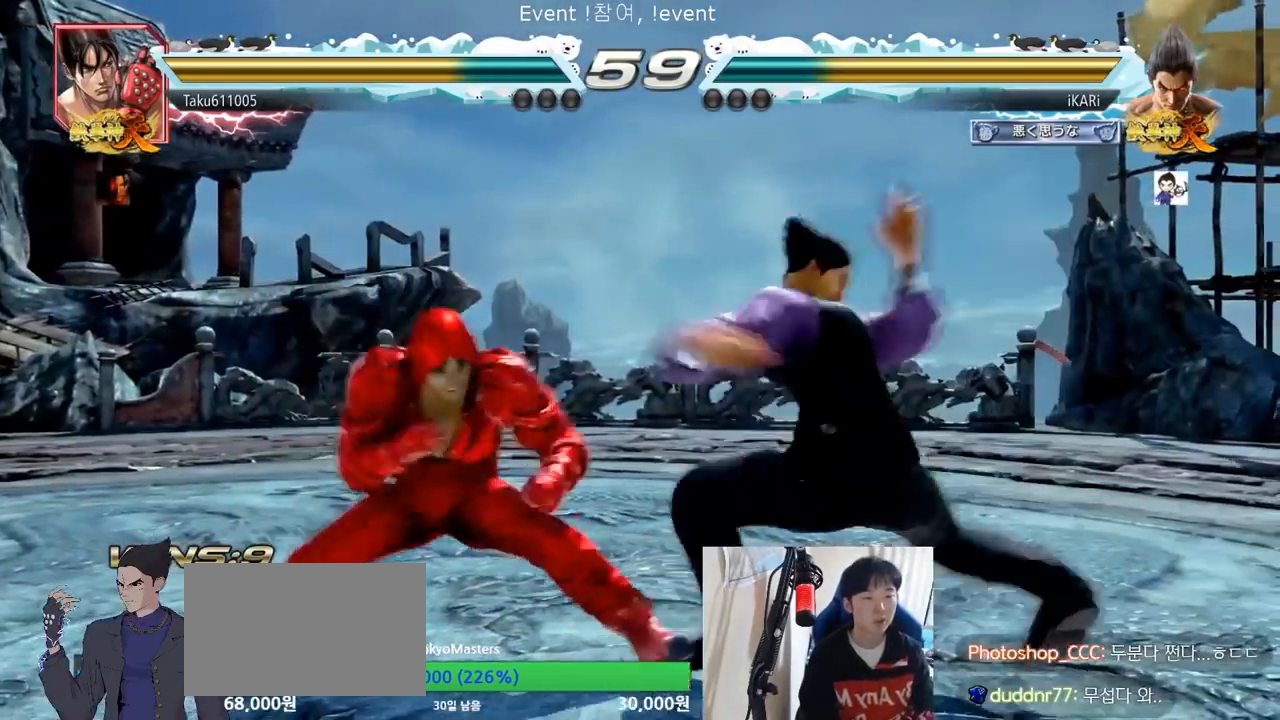
{"buttons": ["TRIANGLE"], "left_stick": "center", "events": [[50, "SQUARE", "down"], [133, "SQUARE", "up"], [200, "TRIANGLE", "down"], [250, "TRIANGLE", "up"], [283, "TRIANGLE", "down"], [300, "left_stick", "center"], [350, "TRIANGLE", "up"], [383, "TRIANGLE", "down"], [433, "TRIANGLE", "up"], [483, "TRIANGLE", "down"]]}
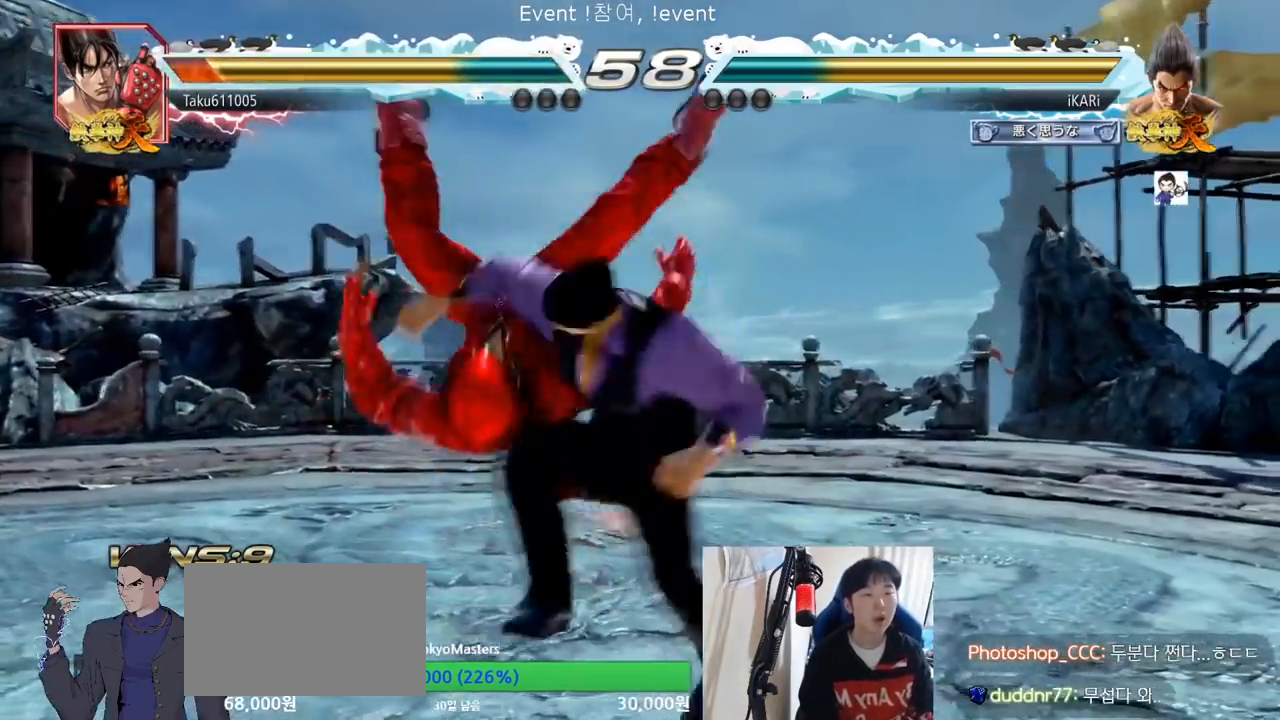
{"buttons": [], "left_stick": "center", "events": [[50, "TRIANGLE", "up"], [67, "TRIANGLE", "down"], [200, "TRIANGLE", "up"]]}
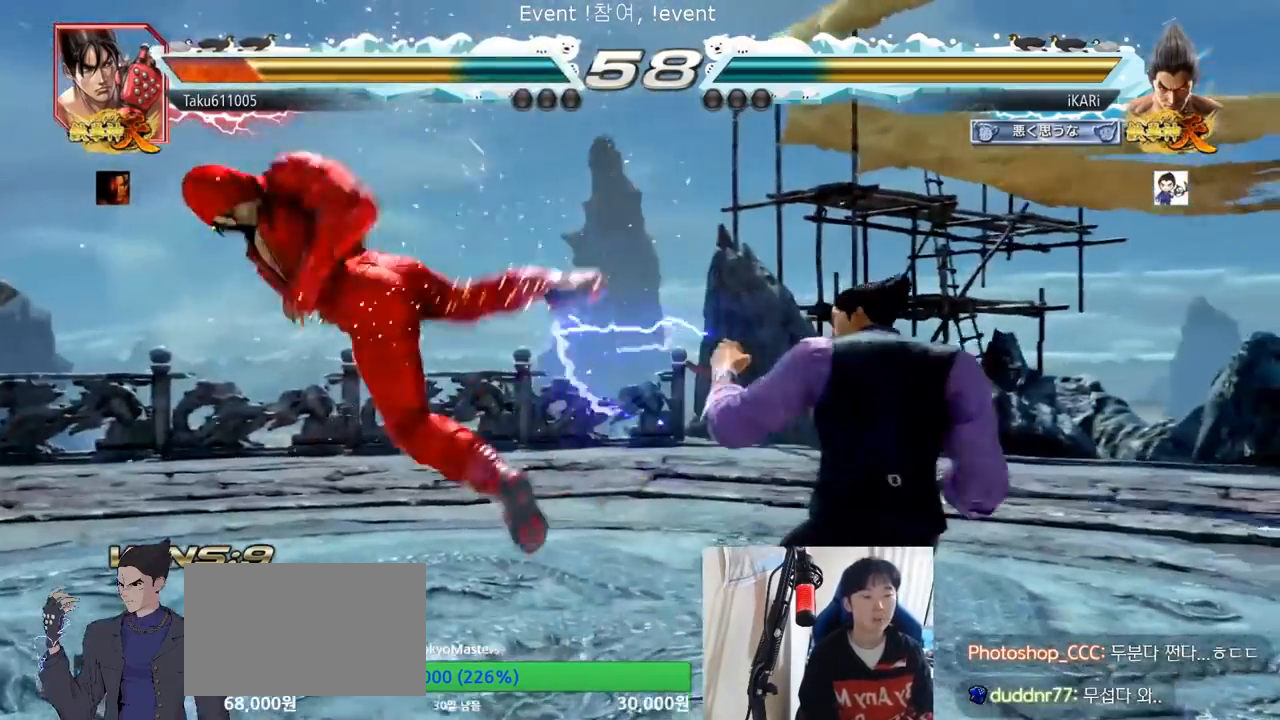
{"buttons": ["TRIANGLE"], "left_stick": "left", "events": [[200, "left_stick", "left"], [350, "CIRCLE", "down"], [417, "CIRCLE", "up"], [450, "TRIANGLE", "down"]]}
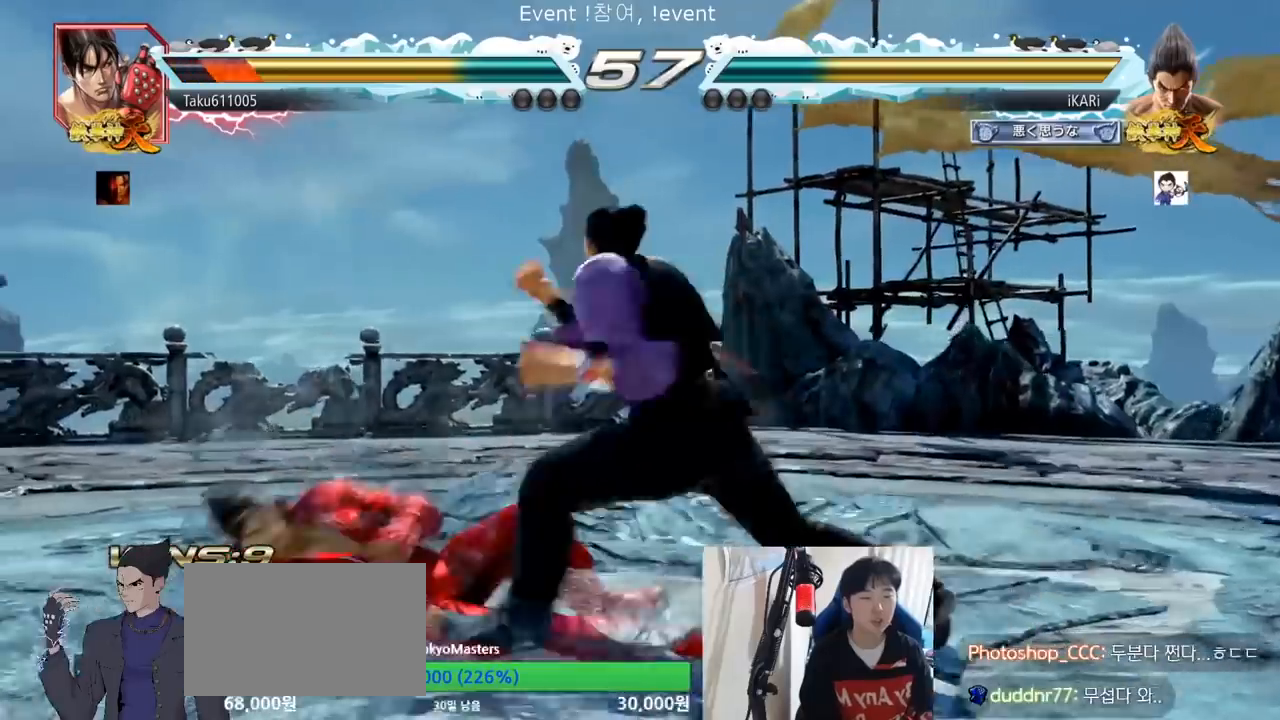
{"buttons": [], "left_stick": "center", "events": [[17, "TRIANGLE", "up"], [33, "left_stick", "center"]]}
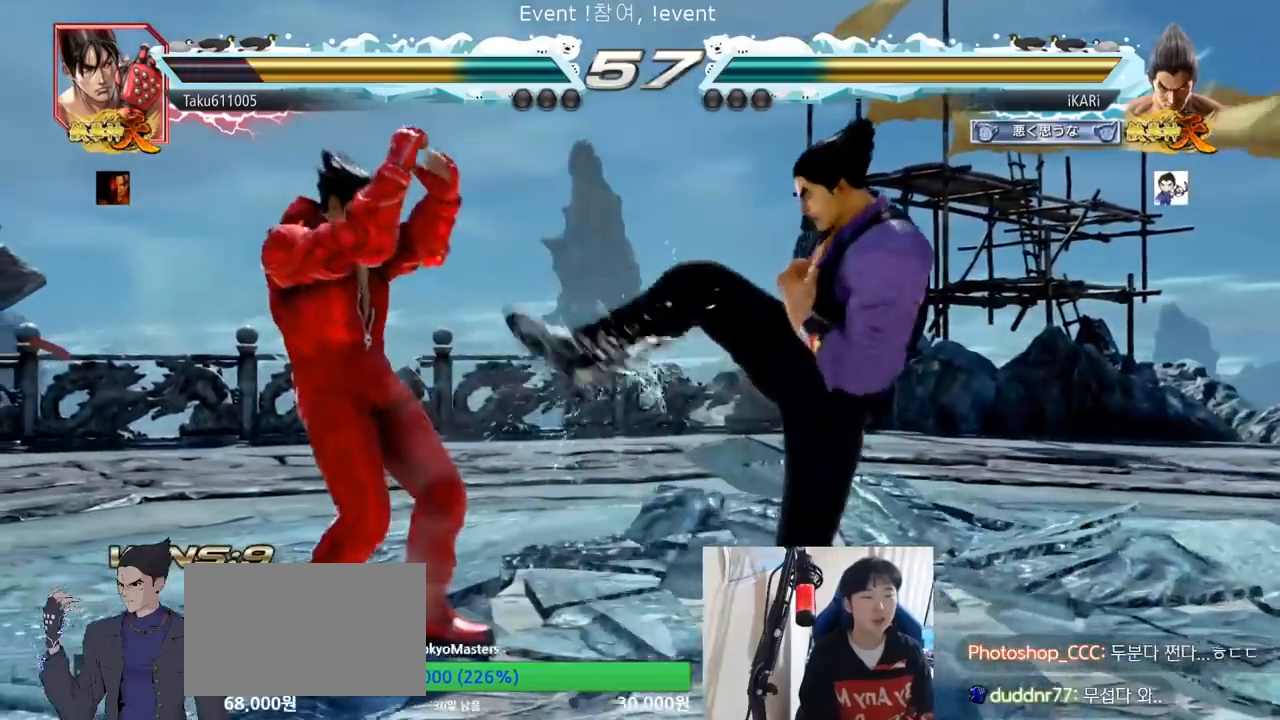
{"buttons": [], "left_stick": "right", "events": [[150, "left_stick", "right"]]}
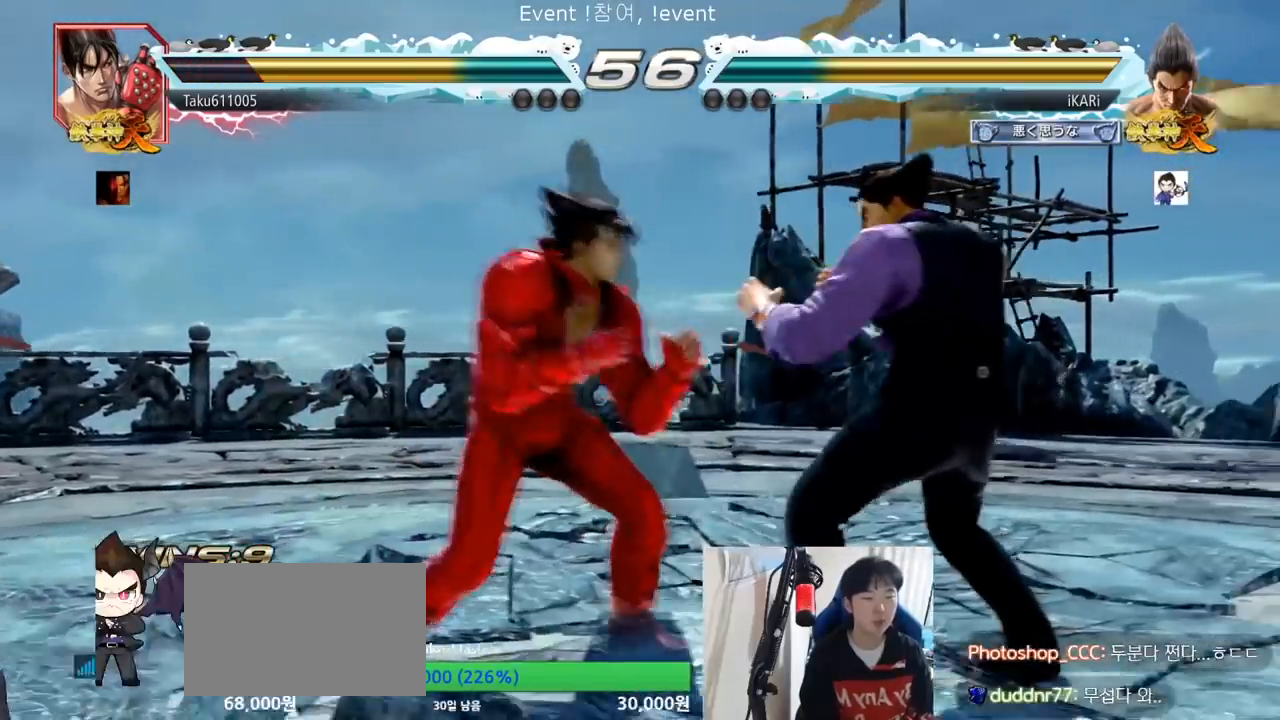
{"buttons": [], "left_stick": "right", "events": [[67, "left_stick", "center"], [167, "left_stick", "right"], [217, "left_stick", "center"], [267, "left_stick", "right"]]}
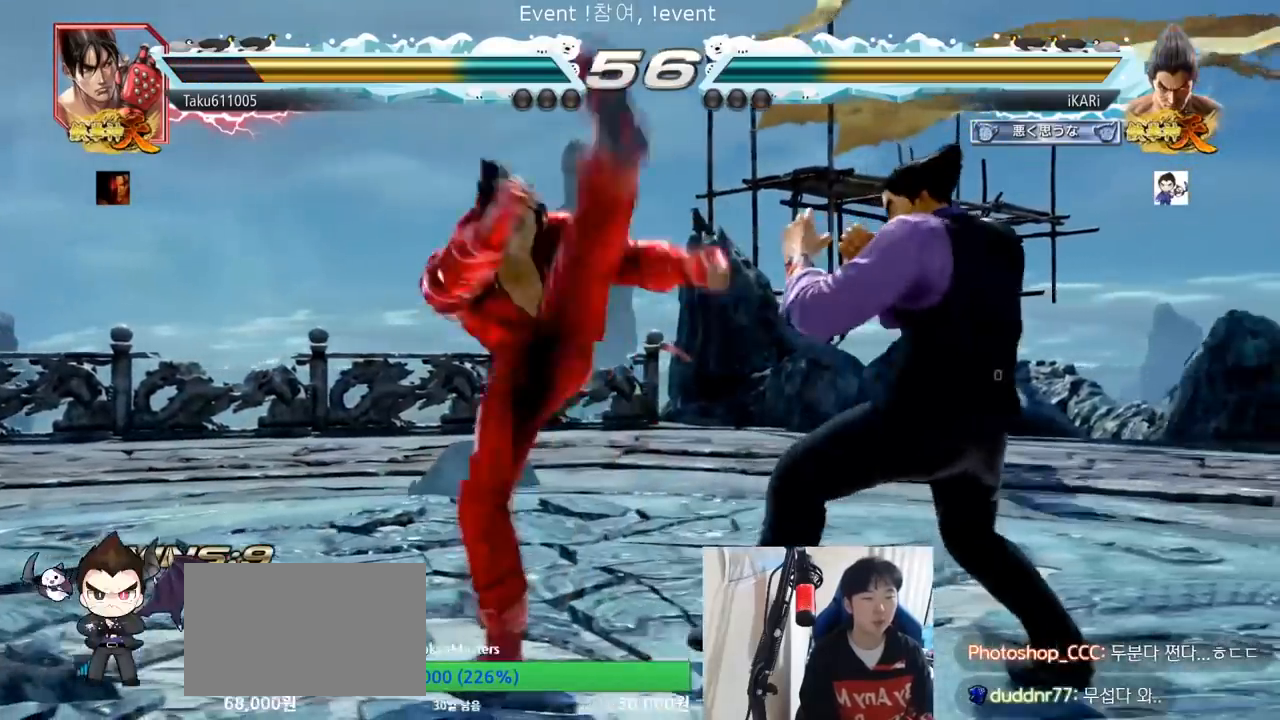
{"buttons": [], "left_stick": "center", "events": [[150, "left_stick", "center"], [400, "left_stick", "down"], [483, "left_stick", "center"]]}